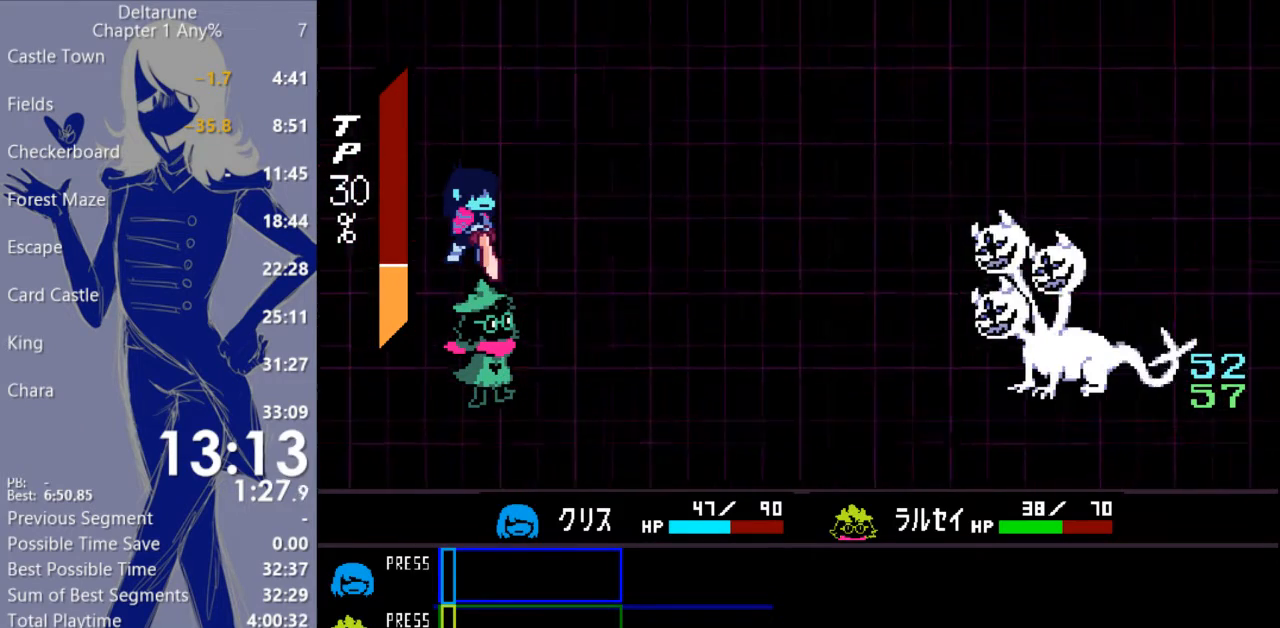
Gameplay with keyboard; each line is a JSON object with the keys held at the frame after it. "events" lists presses ("down") and releases ("up") of "c", "ctrl", "down", "escape", "left", "return", "right", "shift", "up", "x" and "z" between this image and that frame as [ms after this image, input, new state], when the widget could be followed in between. No other keys are recorded. Mouse input is not recorded.
{"keys": ["return"], "events": [[200, "return", "down"], [233, "c", "up"], [233, "x", "up"], [267, "return", "up"], [333, "return", "down"], [400, "return", "up"], [467, "return", "down"]]}
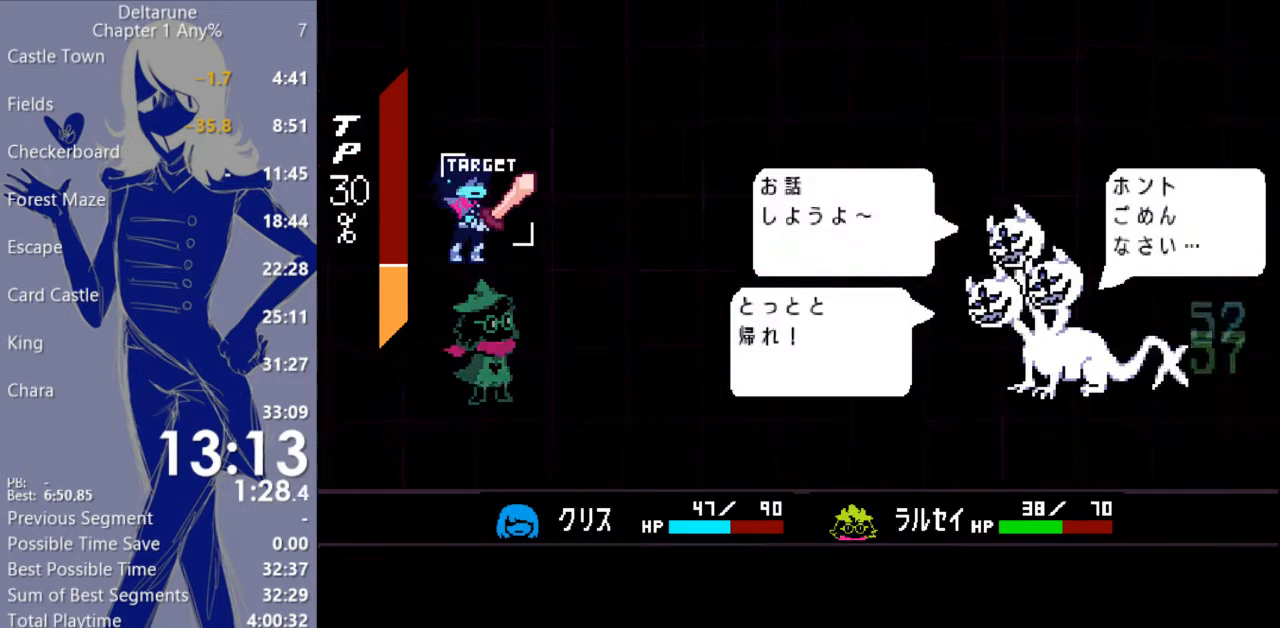
{"keys": [], "events": [[33, "return", "up"], [100, "return", "down"], [133, "return", "up"], [200, "return", "down"], [333, "return", "up"], [367, "return", "down"], [433, "return", "up"]]}
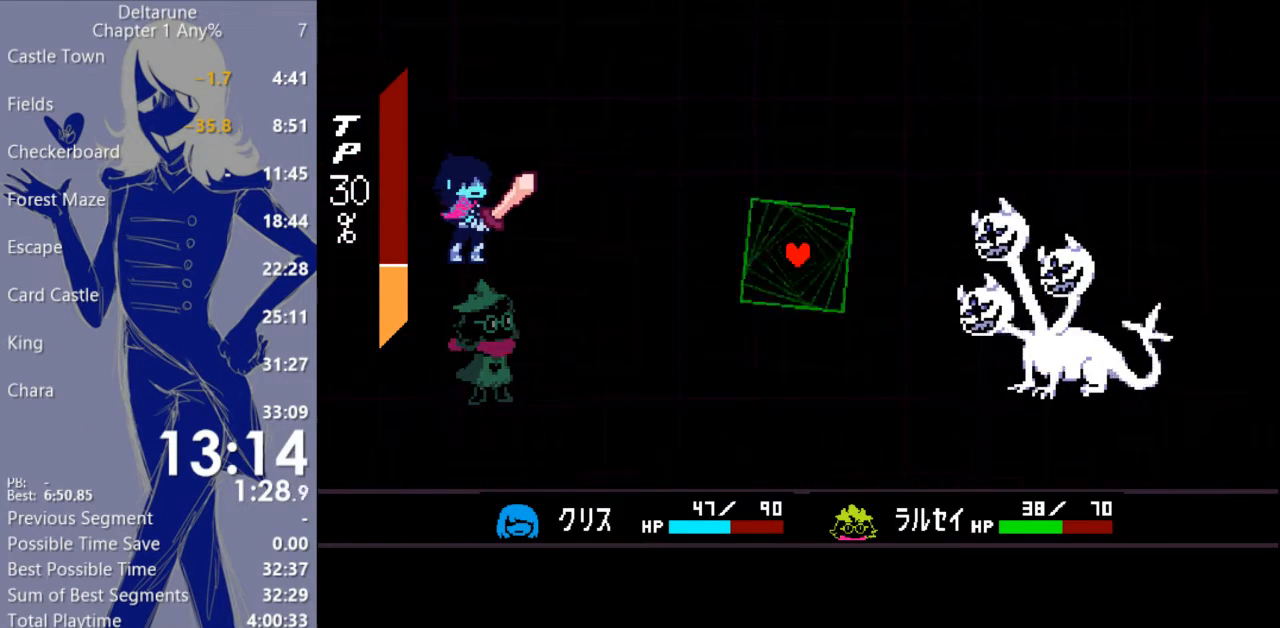
{"keys": [], "events": []}
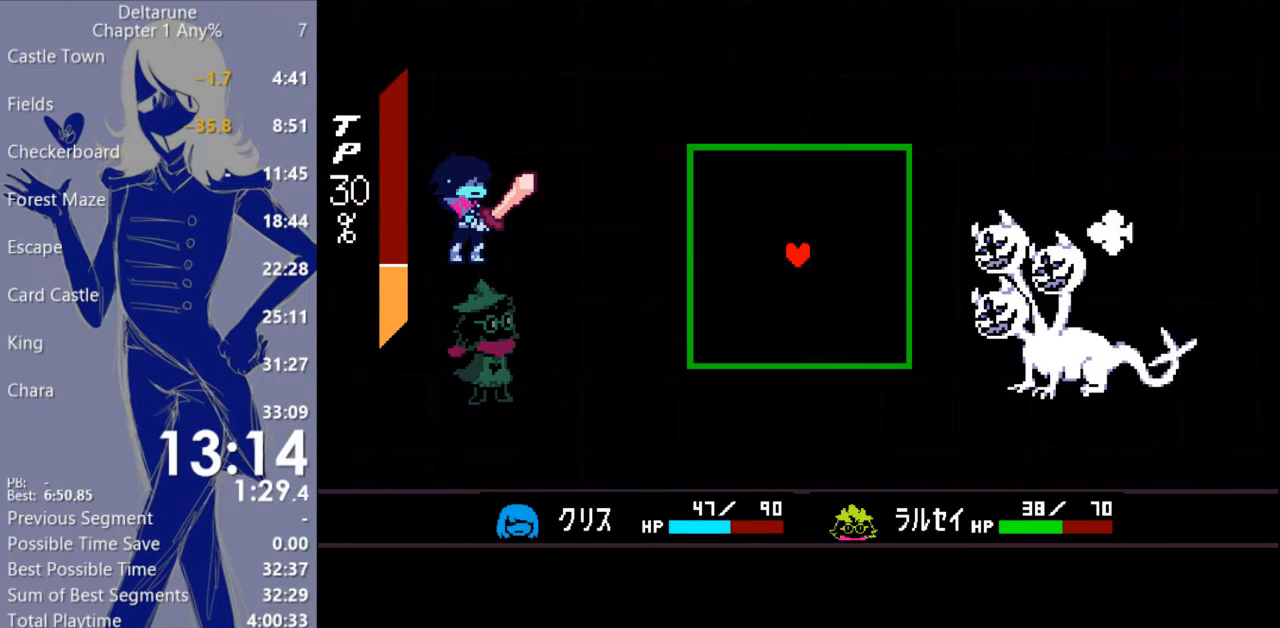
{"keys": ["down"], "events": [[233, "down", "down"], [233, "left", "down"], [367, "left", "up"]]}
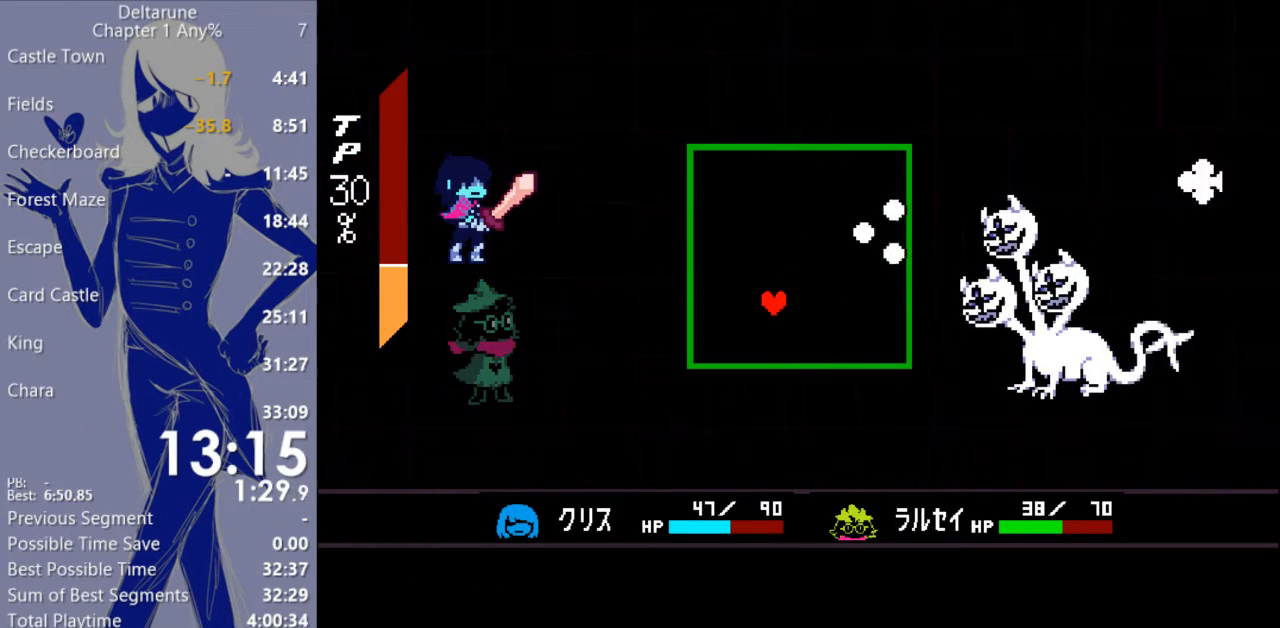
{"keys": ["up"], "events": [[100, "down", "up"], [400, "up", "down"]]}
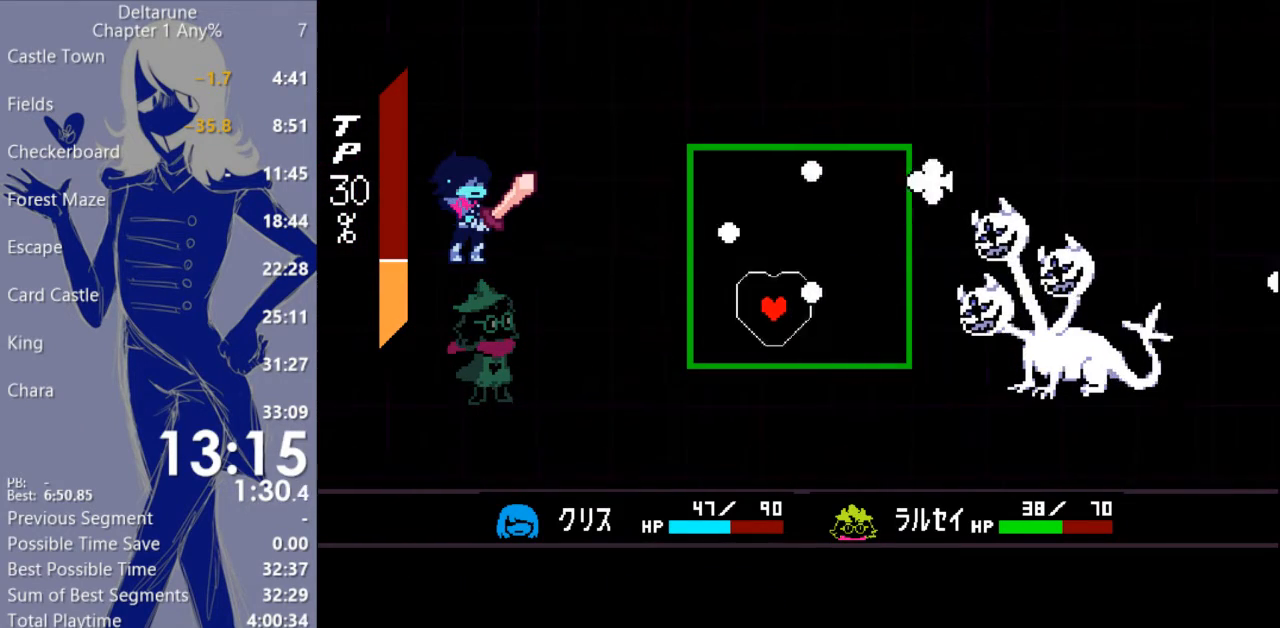
{"keys": [], "events": [[33, "left", "down"], [200, "left", "up"], [233, "up", "up"]]}
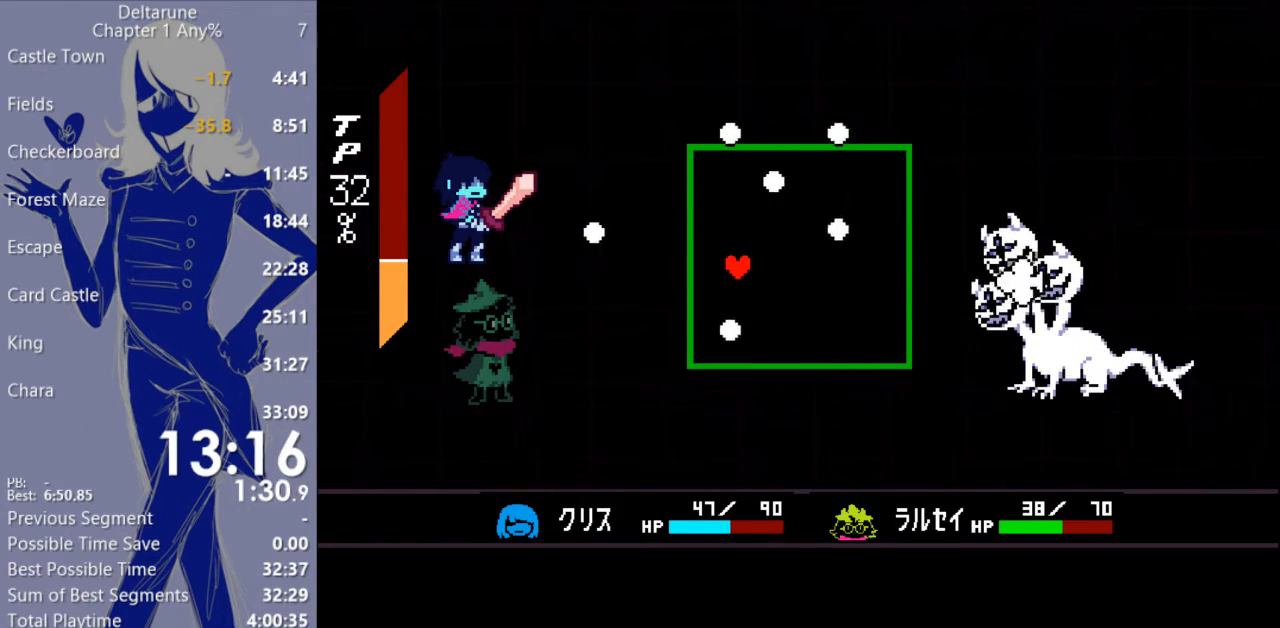
{"keys": [], "events": [[167, "up", "down"], [500, "up", "up"]]}
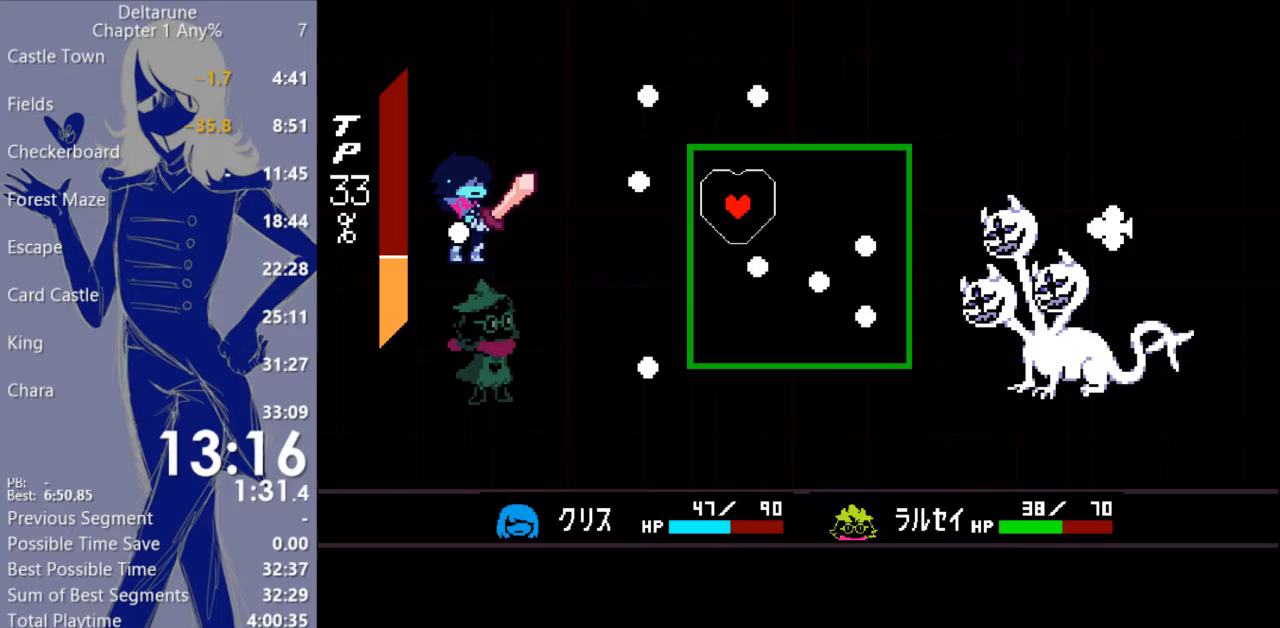
{"keys": ["down"], "events": [[467, "down", "down"]]}
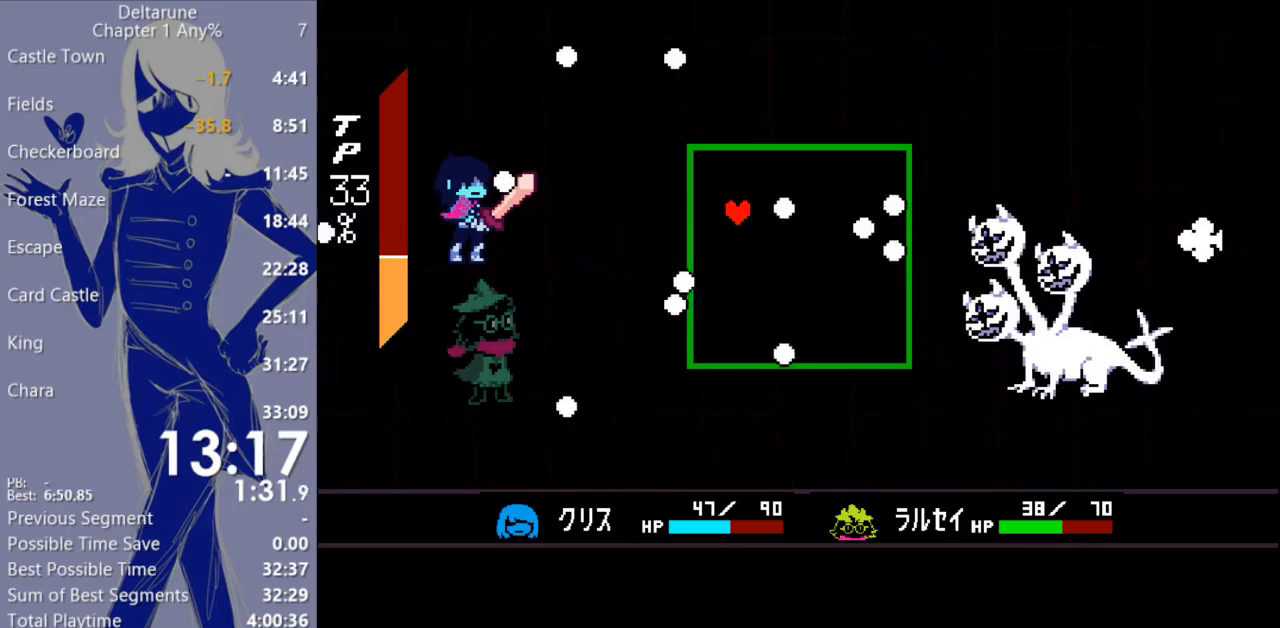
{"keys": [], "events": [[367, "down", "up"]]}
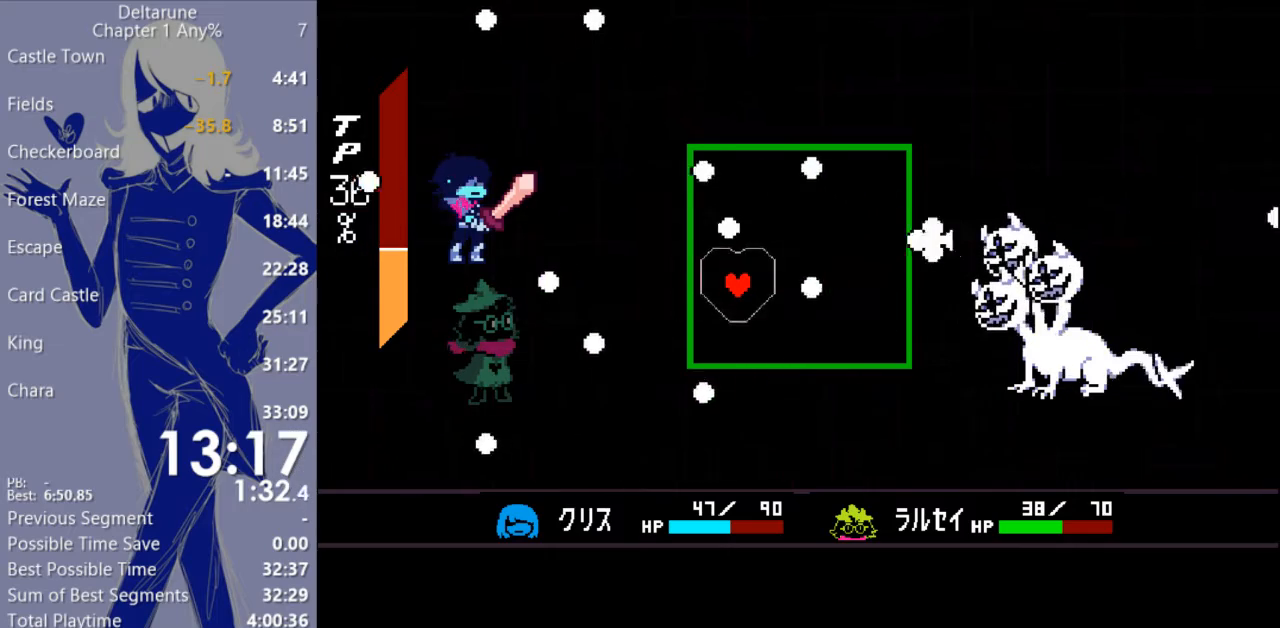
{"keys": [], "events": []}
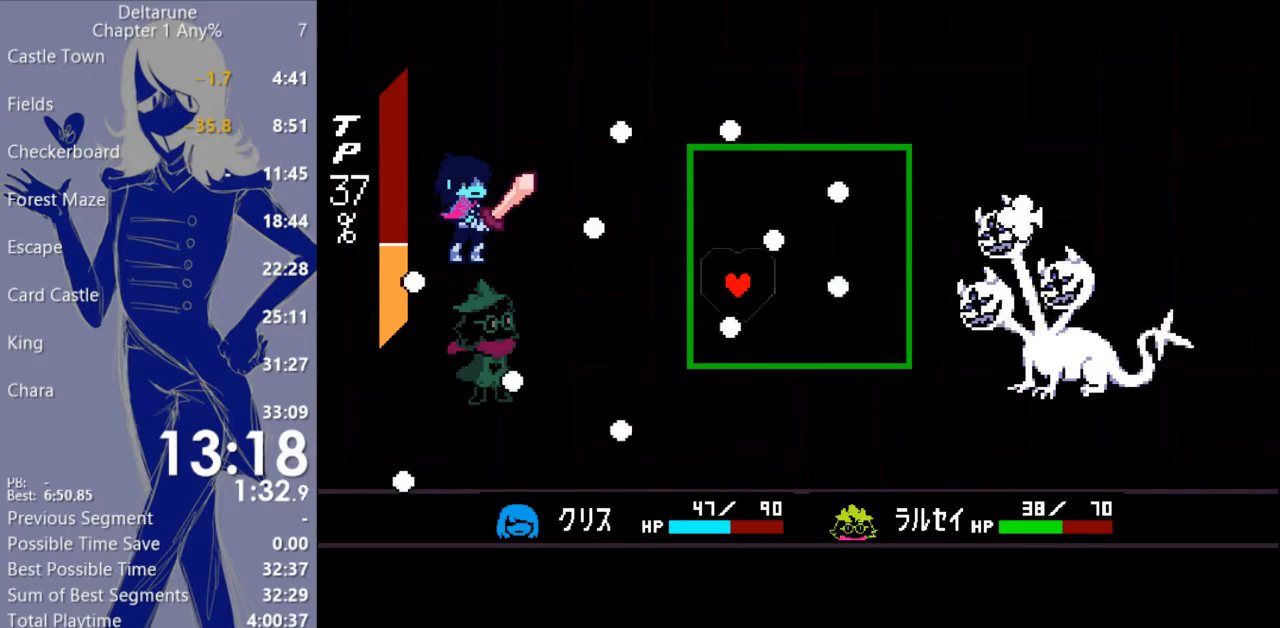
{"keys": [], "events": []}
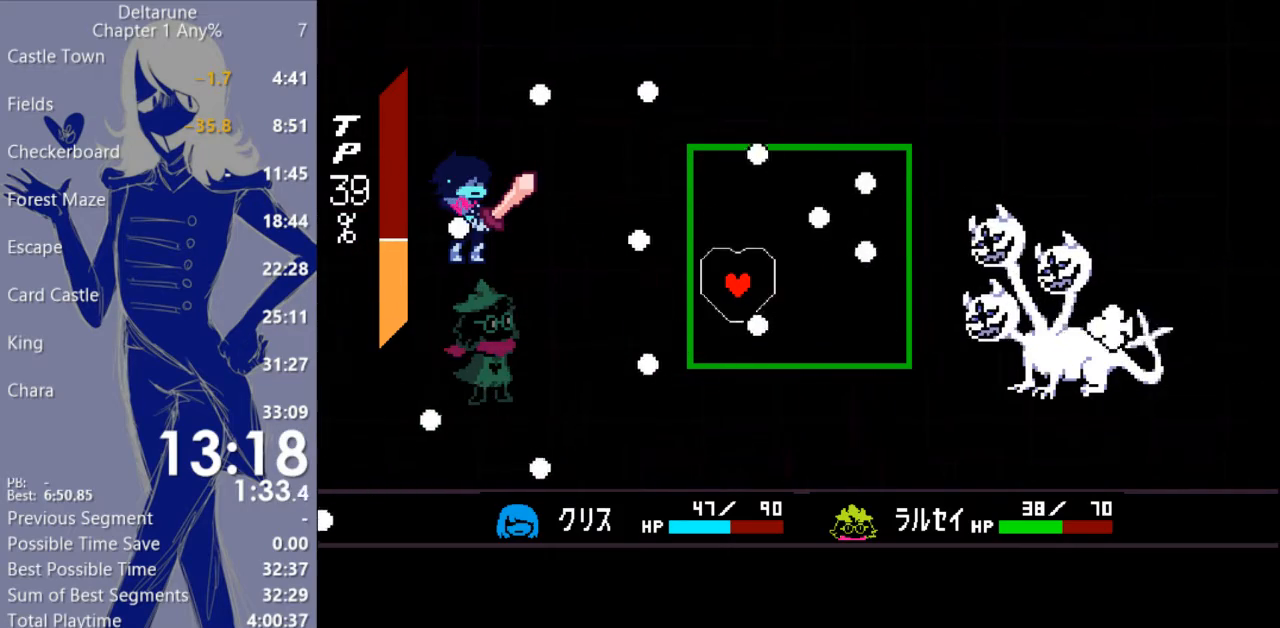
{"keys": [], "events": []}
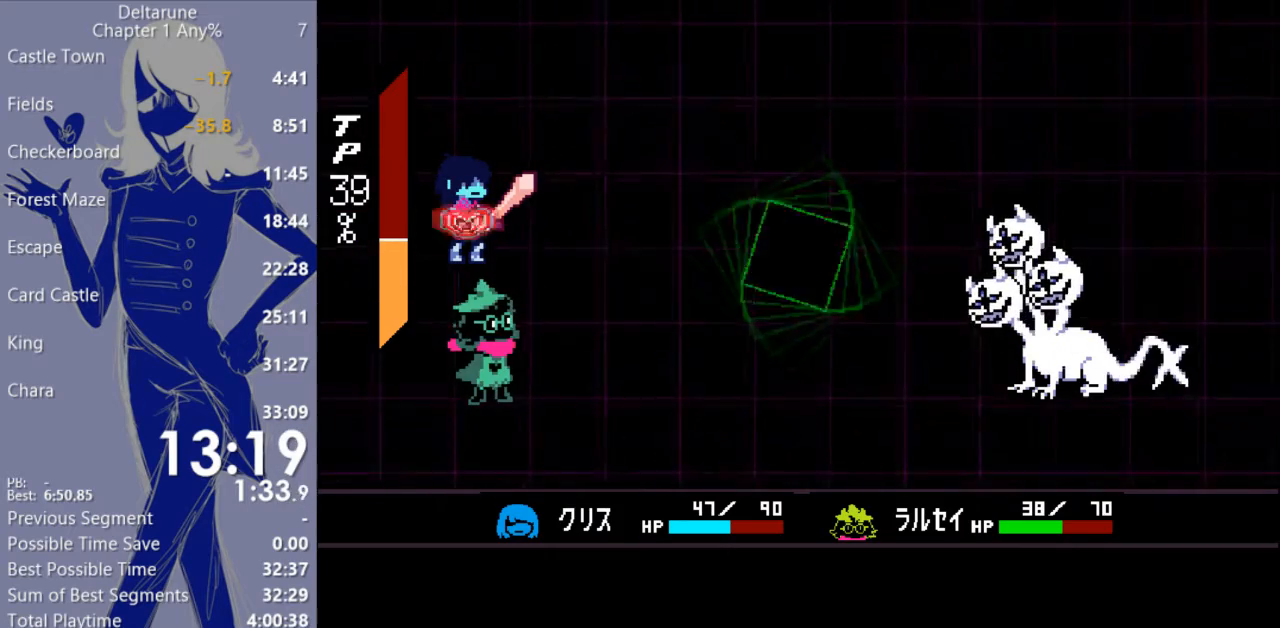
{"keys": ["return"], "events": [[200, "return", "down"], [300, "return", "up"], [367, "return", "down"], [400, "return", "up"], [467, "return", "down"]]}
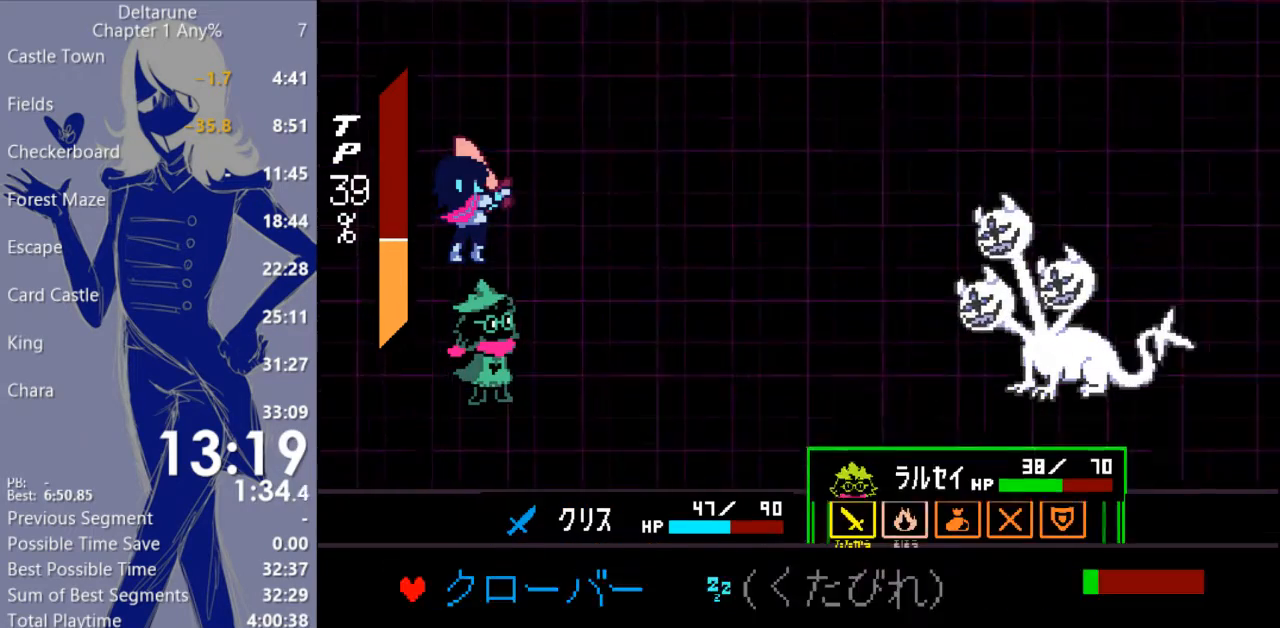
{"keys": [], "events": [[33, "return", "up"], [67, "return", "down"], [133, "return", "up"], [200, "return", "down"], [233, "return", "up"]]}
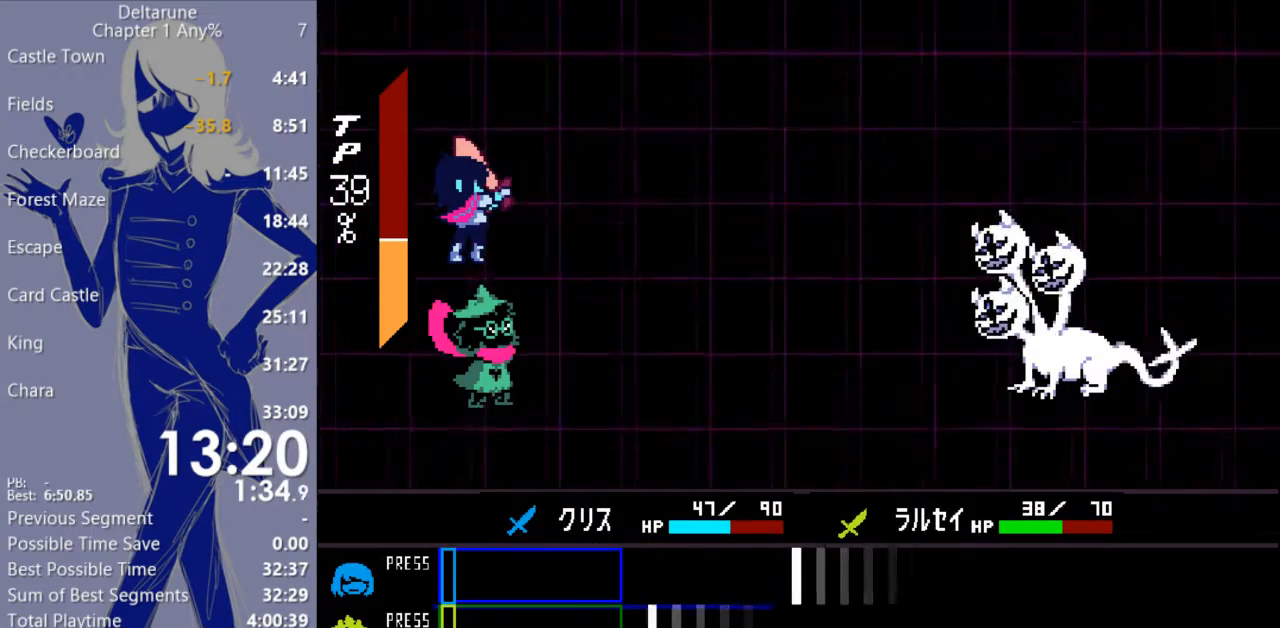
{"keys": [], "events": []}
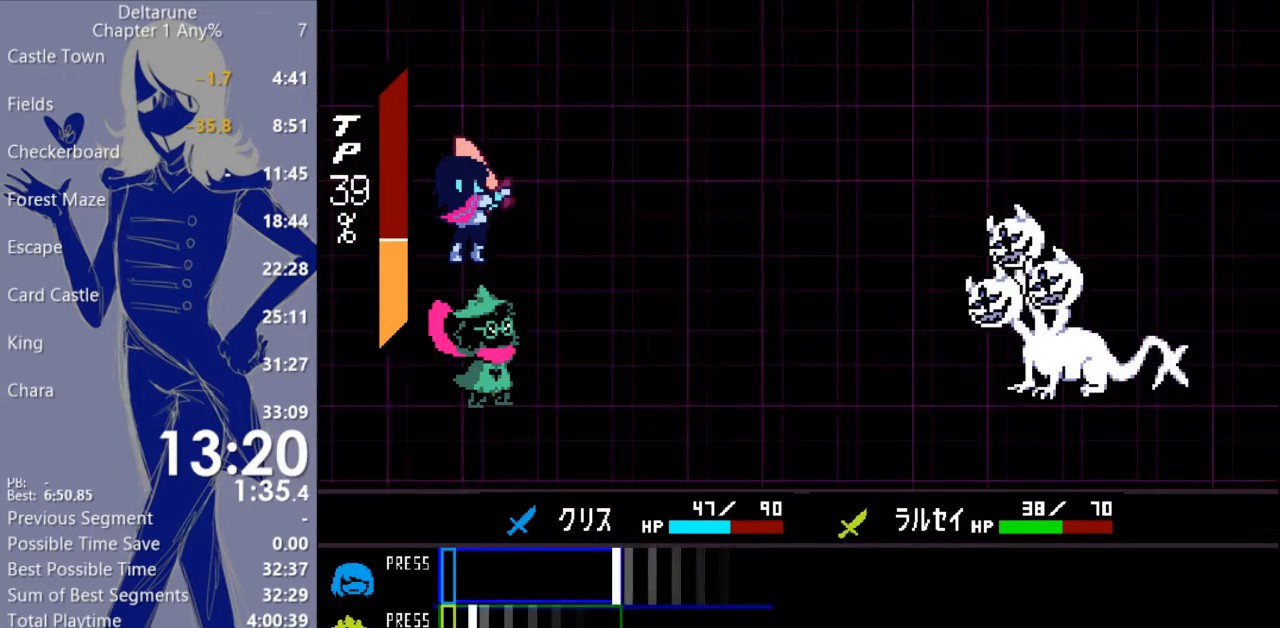
{"keys": ["return"], "events": [[33, "return", "down"], [133, "return", "up"], [300, "return", "down"], [400, "return", "up"], [467, "return", "down"]]}
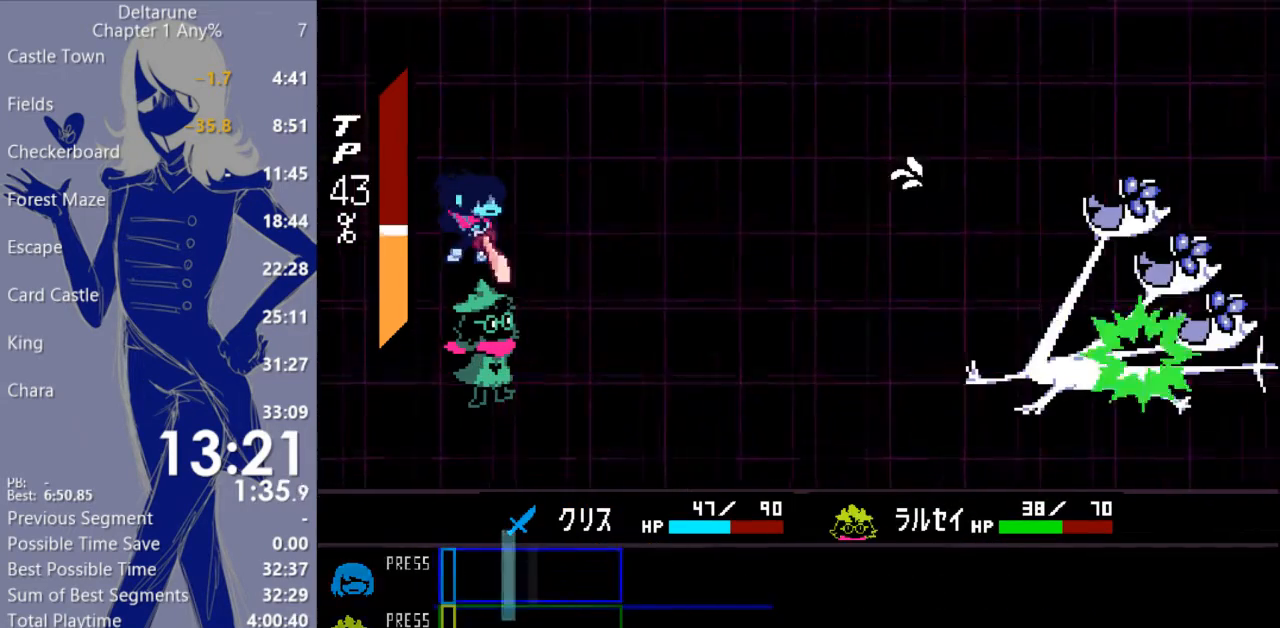
{"keys": ["c", "x"], "events": [[67, "return", "up"], [133, "return", "down"], [167, "return", "up"], [333, "c", "down"], [333, "x", "down"]]}
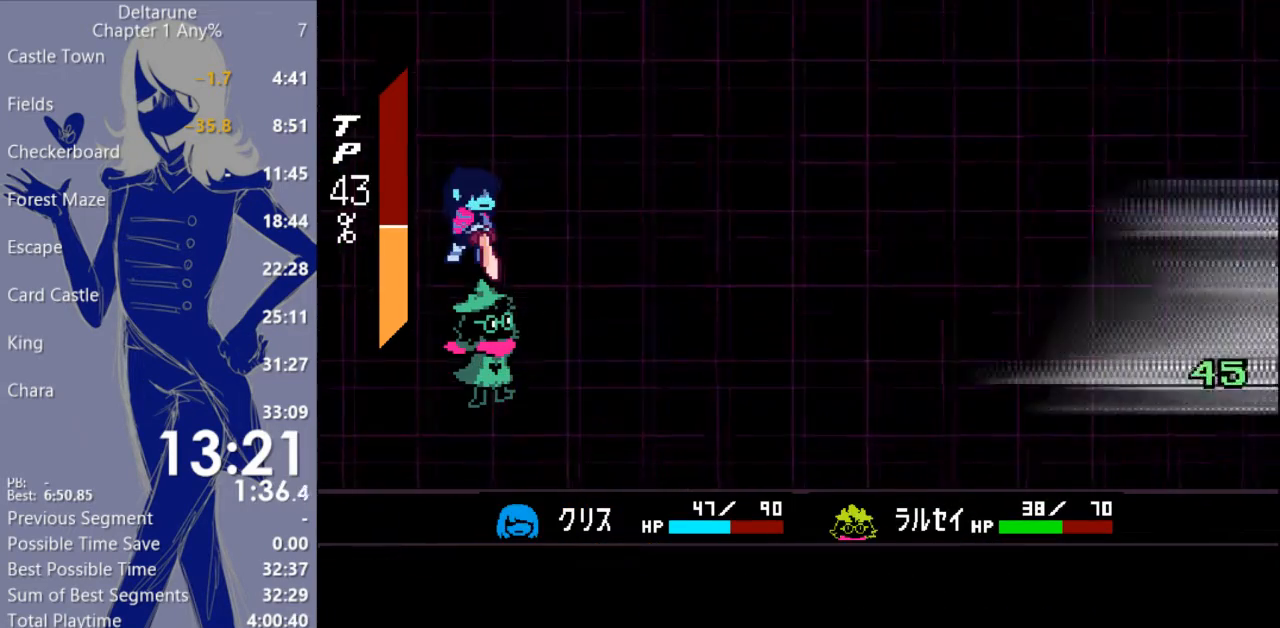
{"keys": ["c", "x"], "events": []}
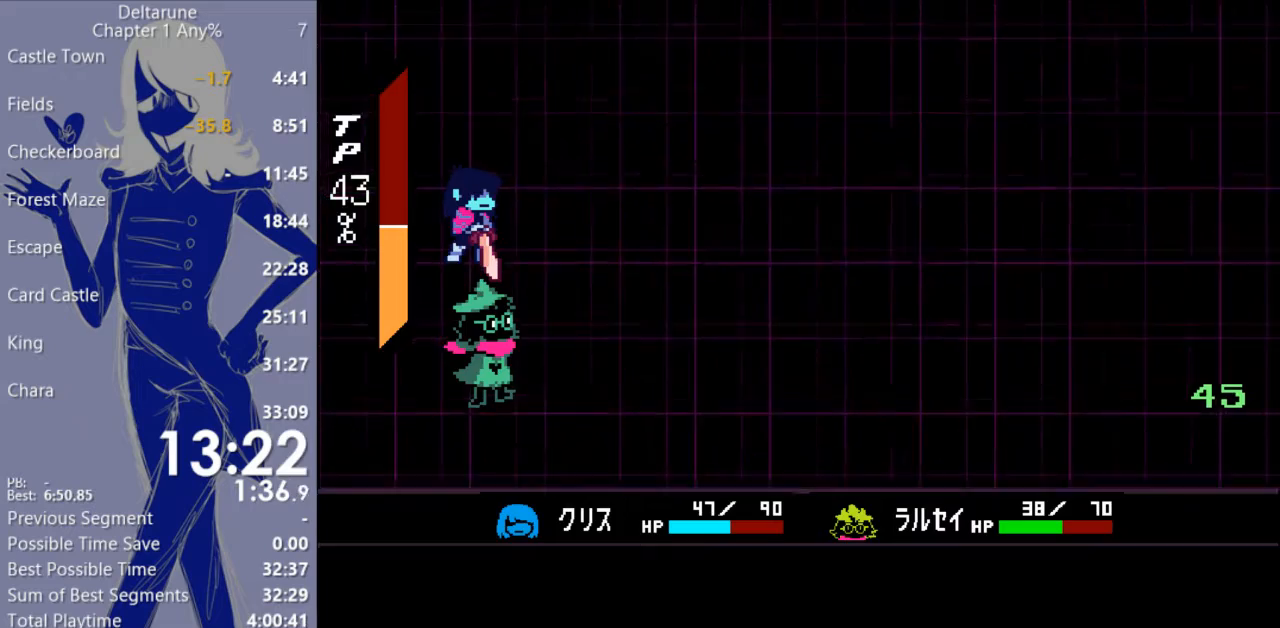
{"keys": ["c", "up", "x"], "events": [[33, "up", "down"]]}
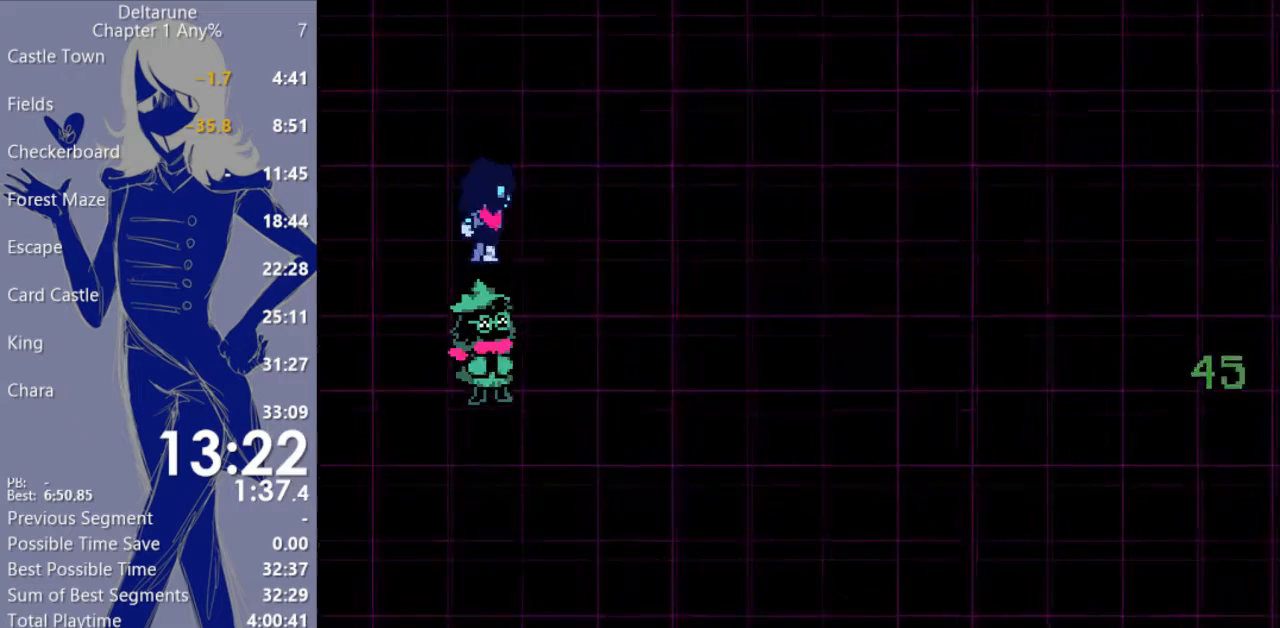
{"keys": ["c", "up", "x"], "events": []}
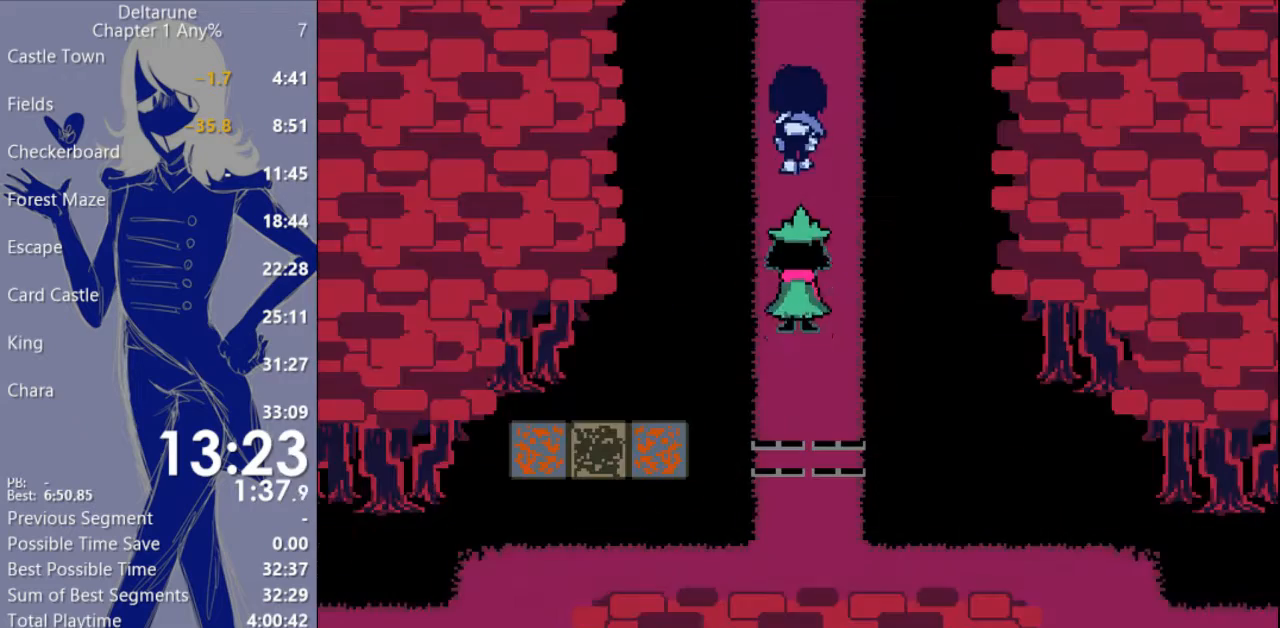
{"keys": ["c", "up", "x"], "events": []}
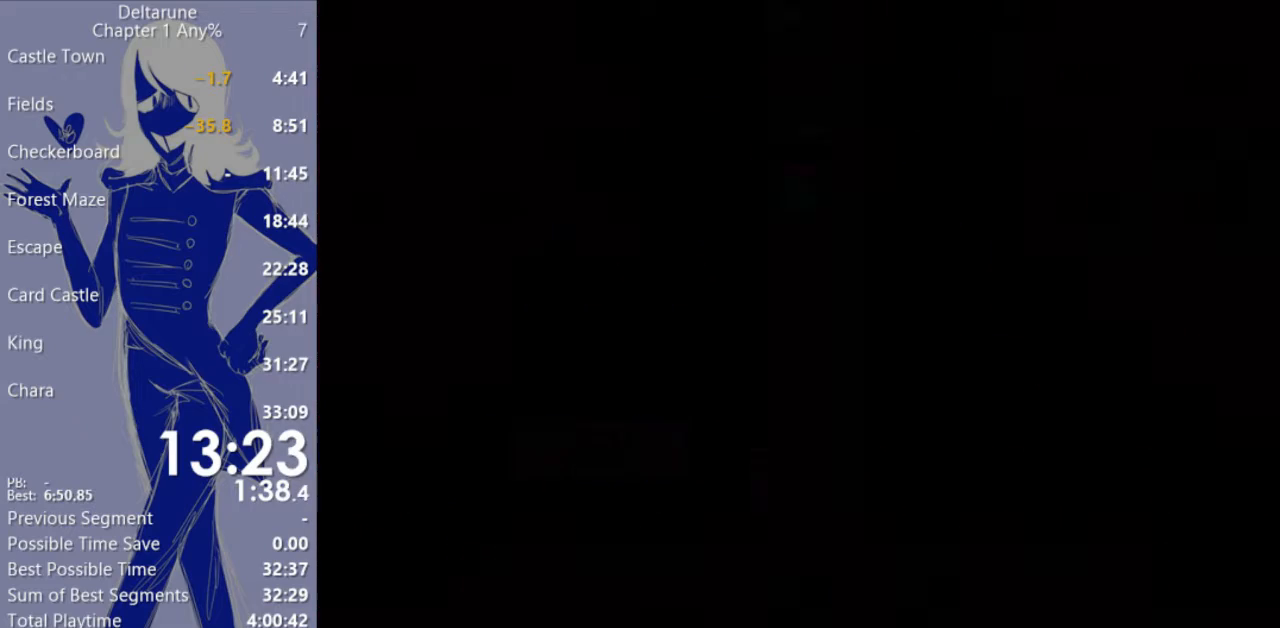
{"keys": ["c", "up", "x"], "events": []}
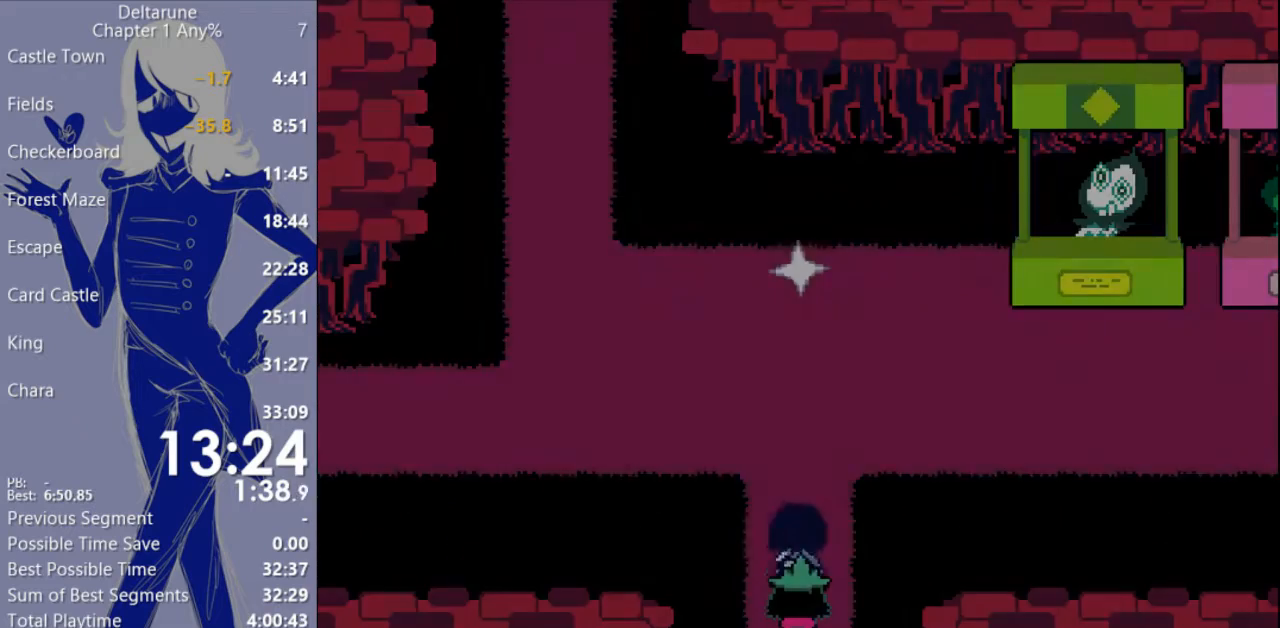
{"keys": ["c", "up", "x"], "events": []}
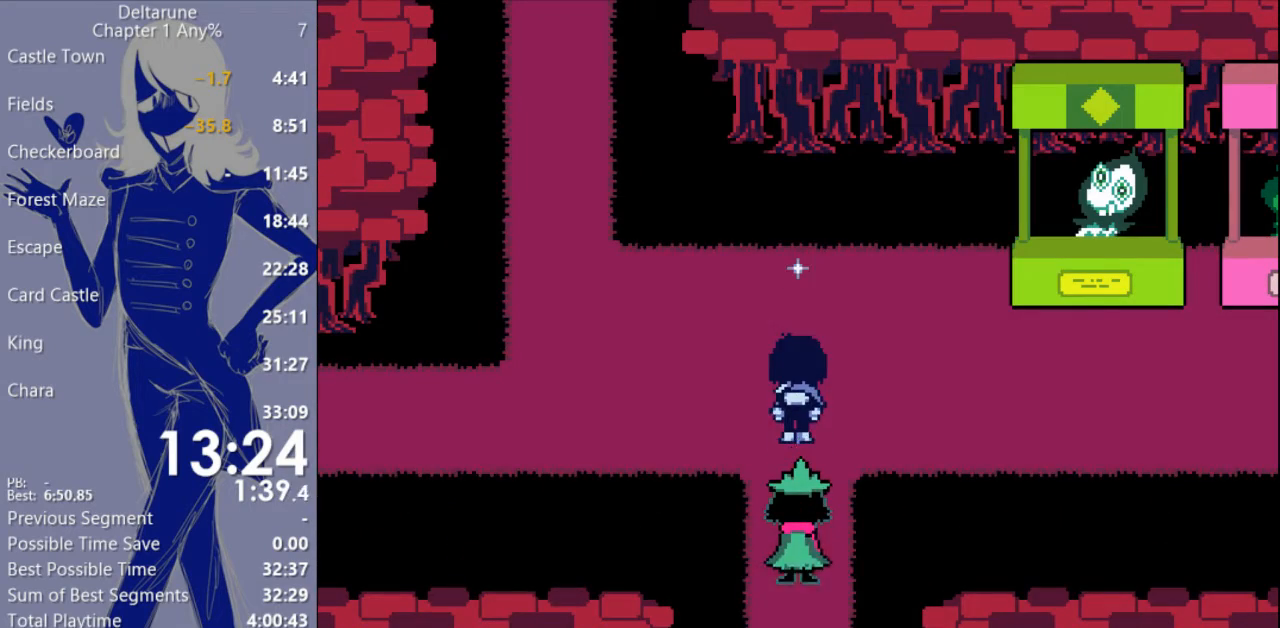
{"keys": ["c", "x"], "events": [[333, "up", "up"], [400, "return", "down"], [467, "return", "up"]]}
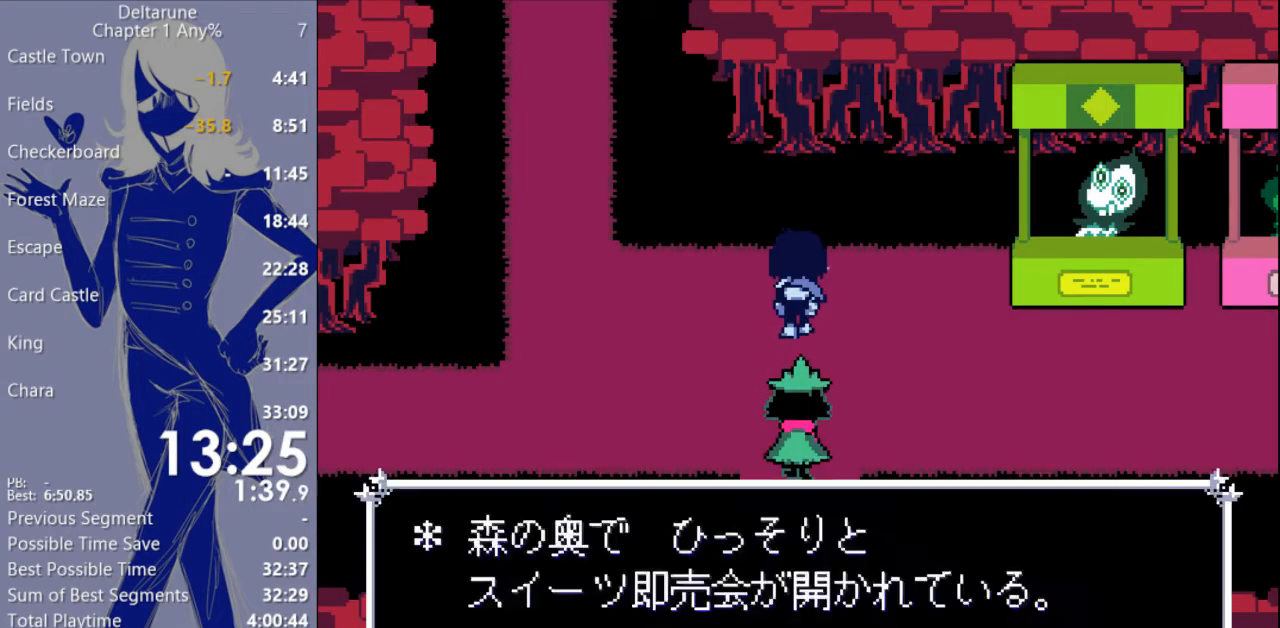
{"keys": ["c", "return", "x"], "events": [[67, "return", "down"], [133, "return", "up"], [467, "return", "down"]]}
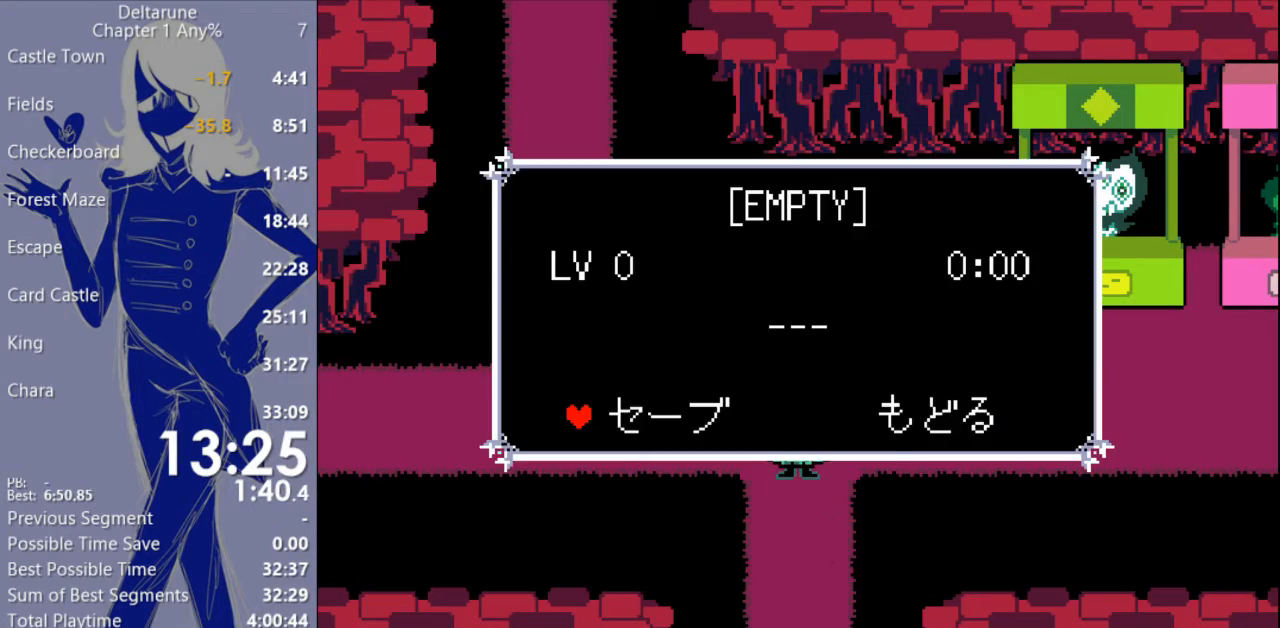
{"keys": ["c", "right", "x"], "events": [[33, "return", "up"], [233, "return", "down"], [300, "return", "up"], [367, "right", "down"]]}
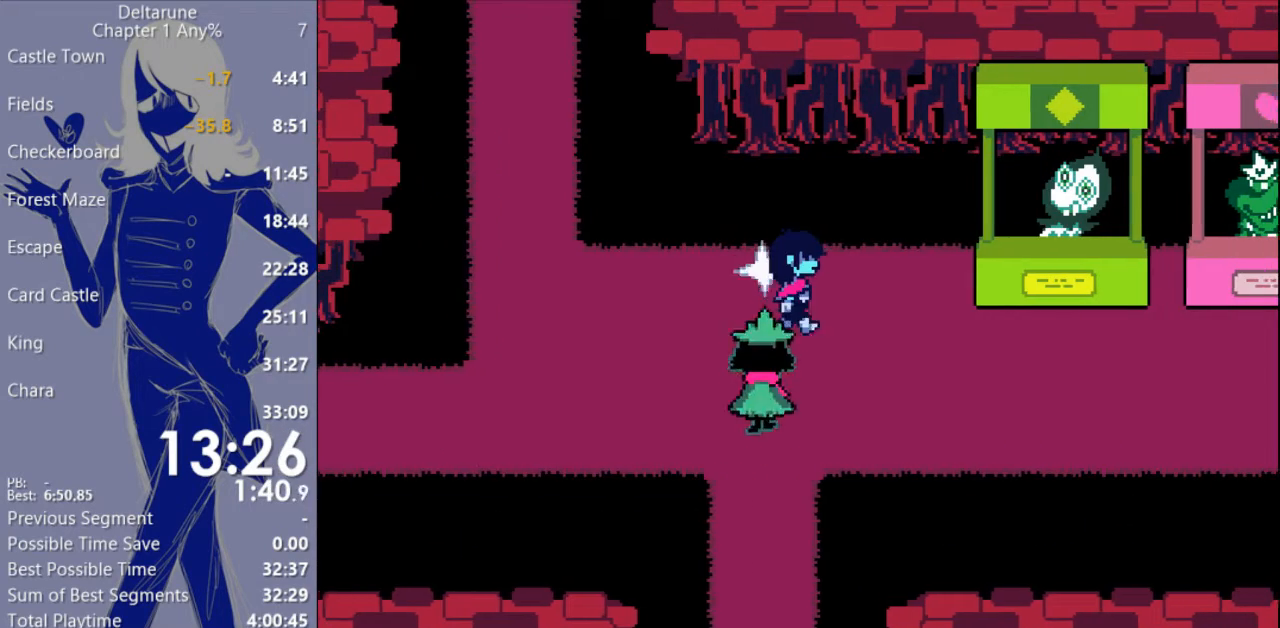
{"keys": ["c", "down", "right", "x"], "events": [[300, "down", "down"]]}
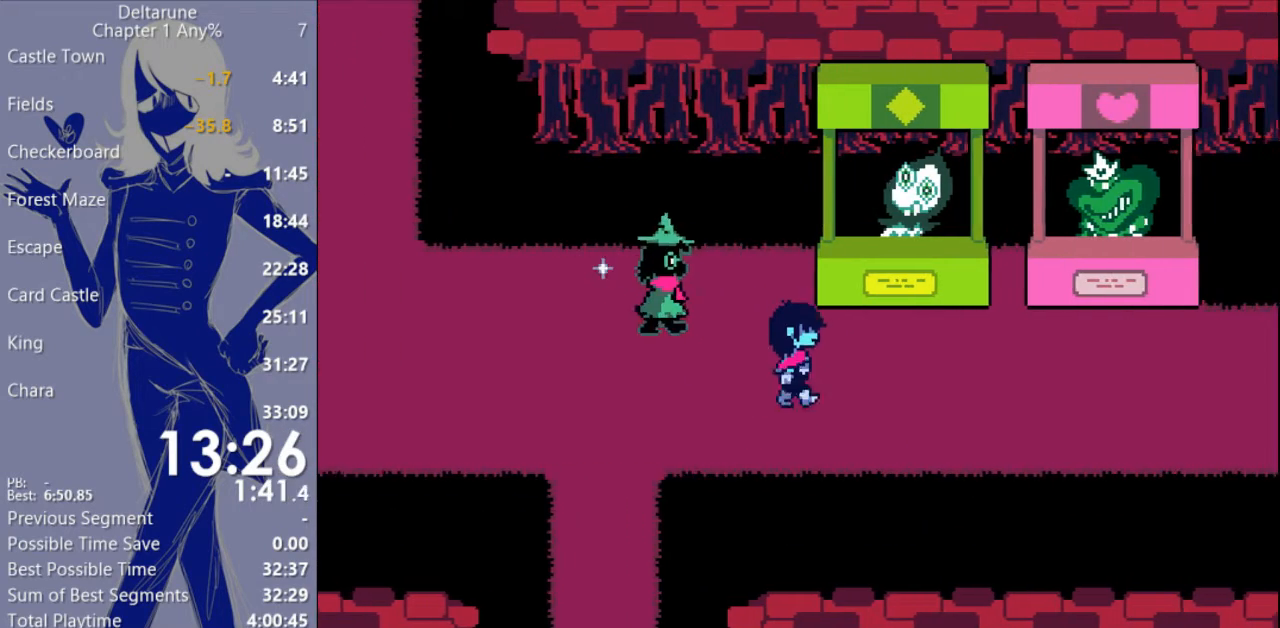
{"keys": ["c", "right", "x"], "events": [[100, "down", "up"]]}
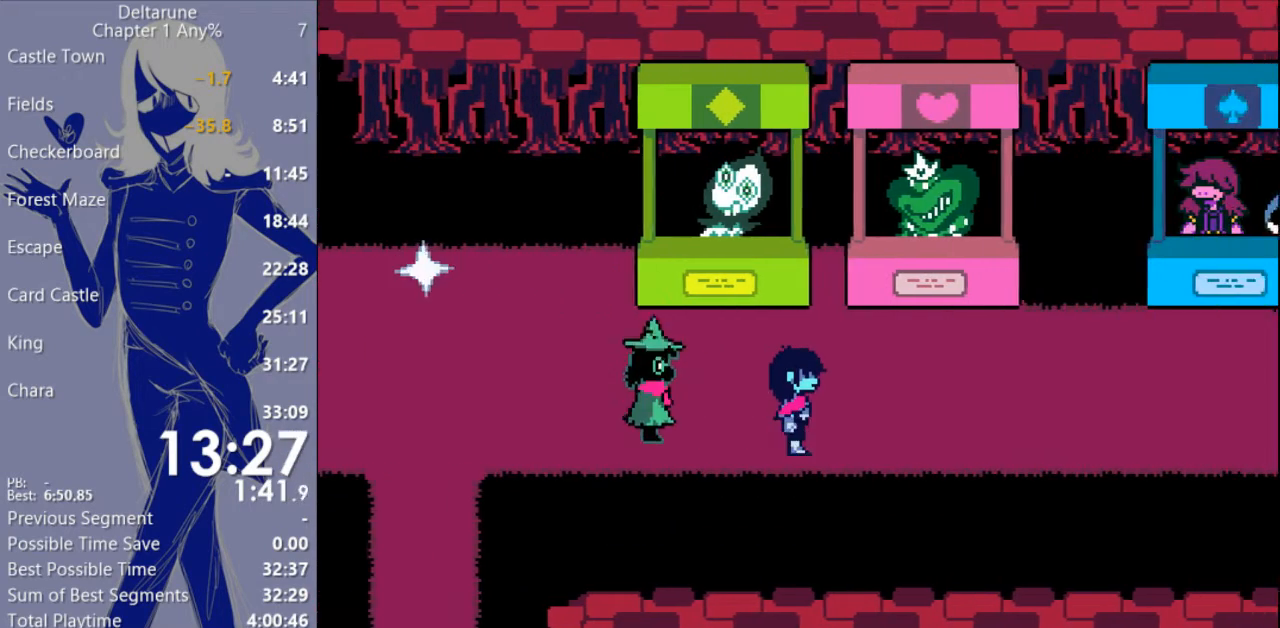
{"keys": ["c", "right", "x"], "events": []}
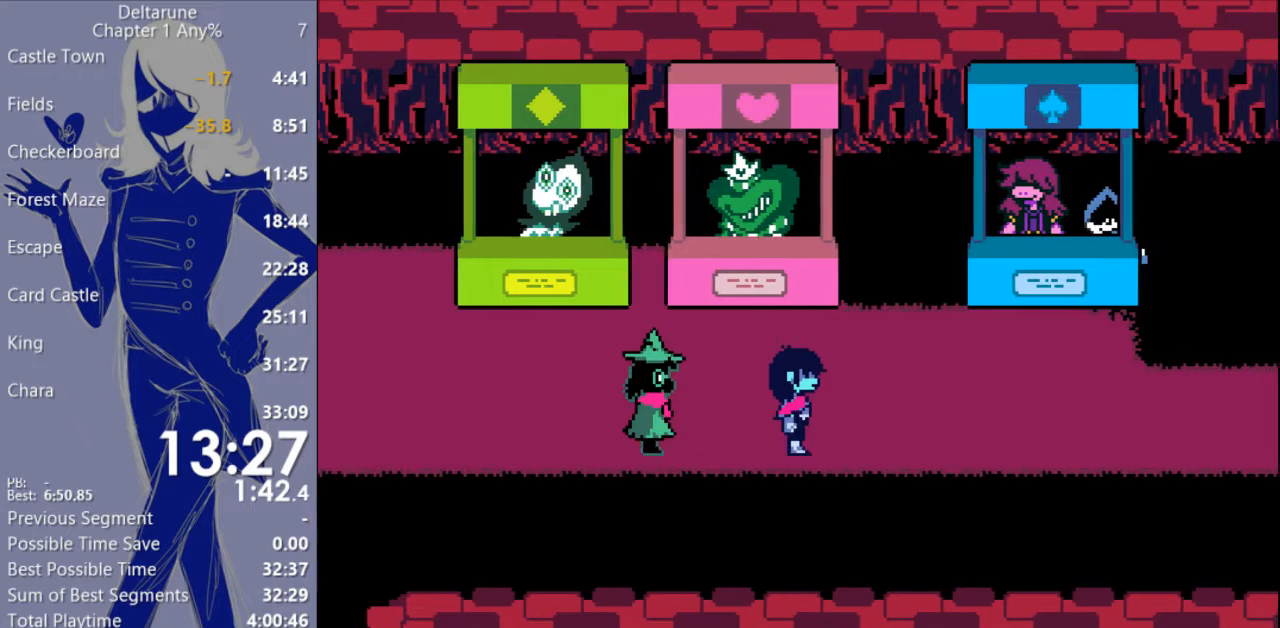
{"keys": ["c", "right", "x"], "events": []}
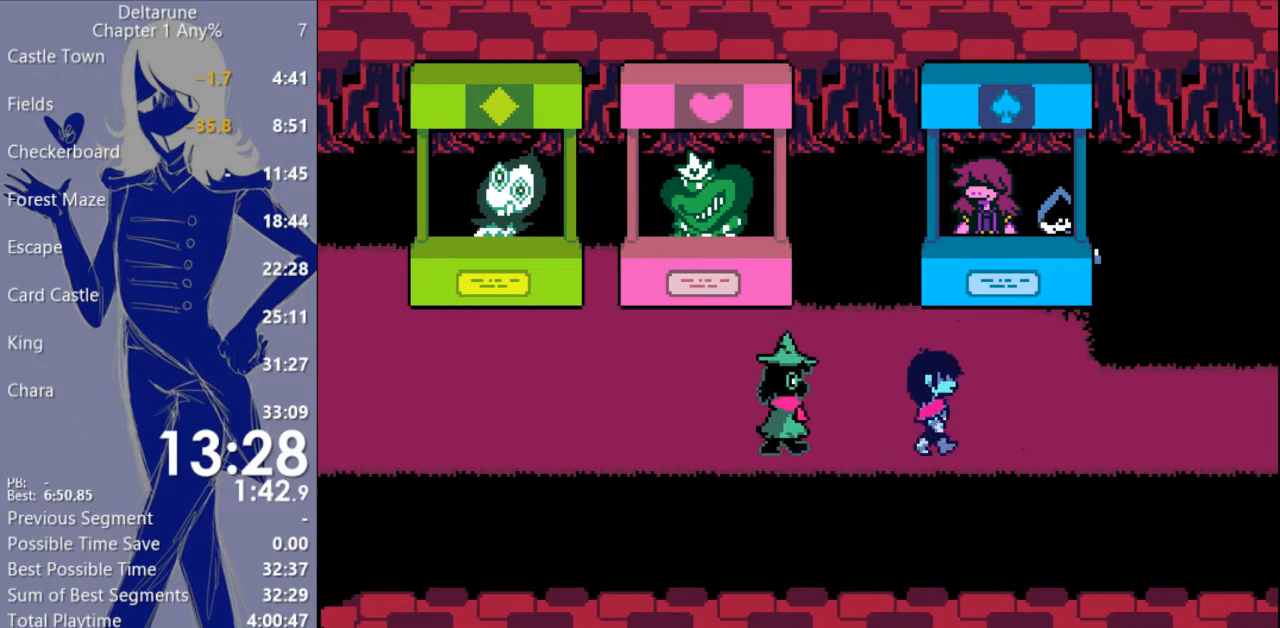
{"keys": ["c", "right", "x"], "events": []}